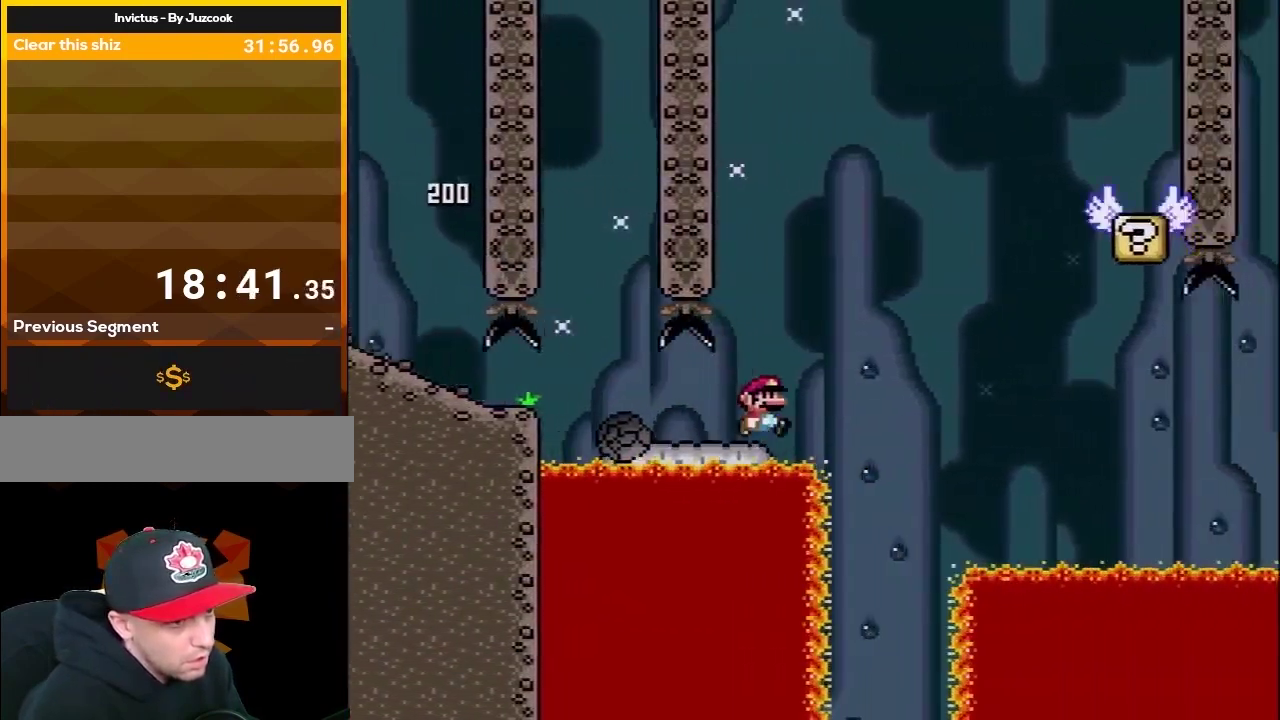
Gameplay with a controller (Nintendo layout); each line is a JSON object with the inputs held at the frame after it. "events" lists button and stick changes between this image and that frame as [ms after this image, input, new state], when the widget could be followed in between. Not read: L3 R3.
{"buttons": ["B", "Y", "DPAD_LEFT"], "events": [[500, "DPAD_LEFT", "down"], [500, "DPAD_RIGHT", "up"]]}
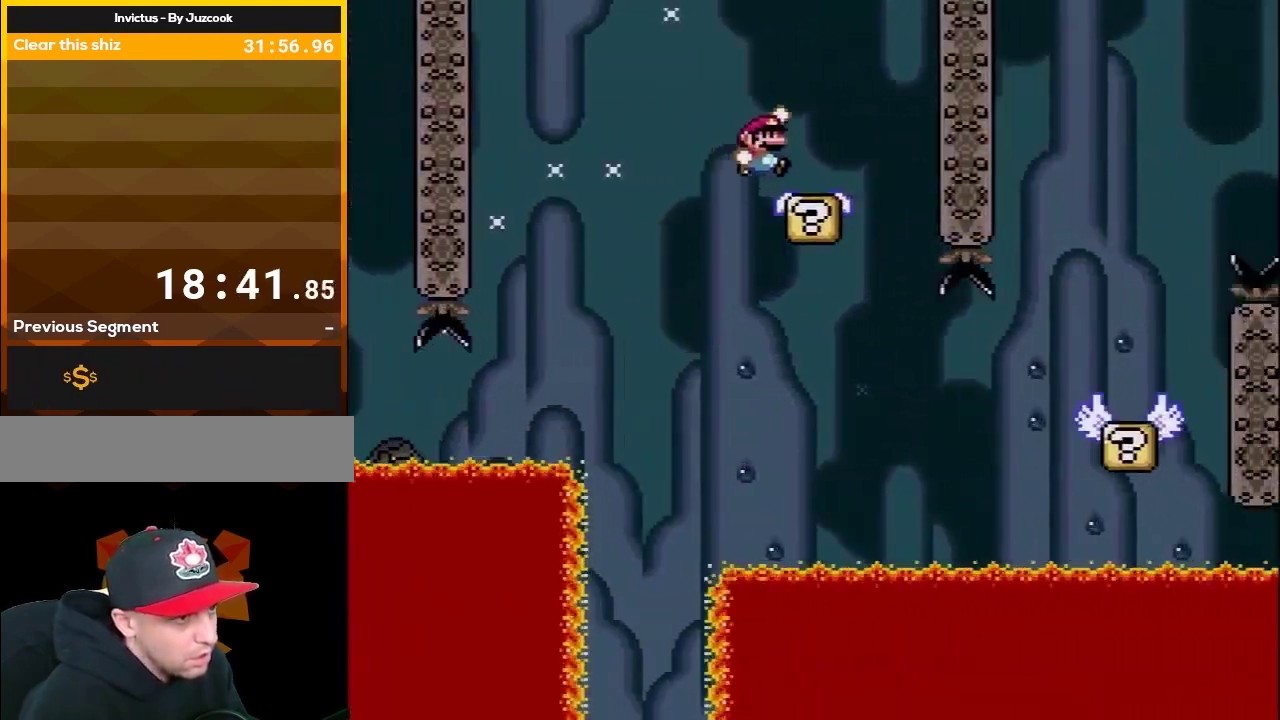
{"buttons": ["X"], "events": [[67, "B", "up"], [100, "X", "down"], [100, "Y", "up"], [217, "A", "down"], [217, "DPAD_LEFT", "up"], [250, "DPAD_RIGHT", "down"], [350, "A", "up"], [383, "X", "up"], [450, "X", "down"], [467, "DPAD_RIGHT", "up"]]}
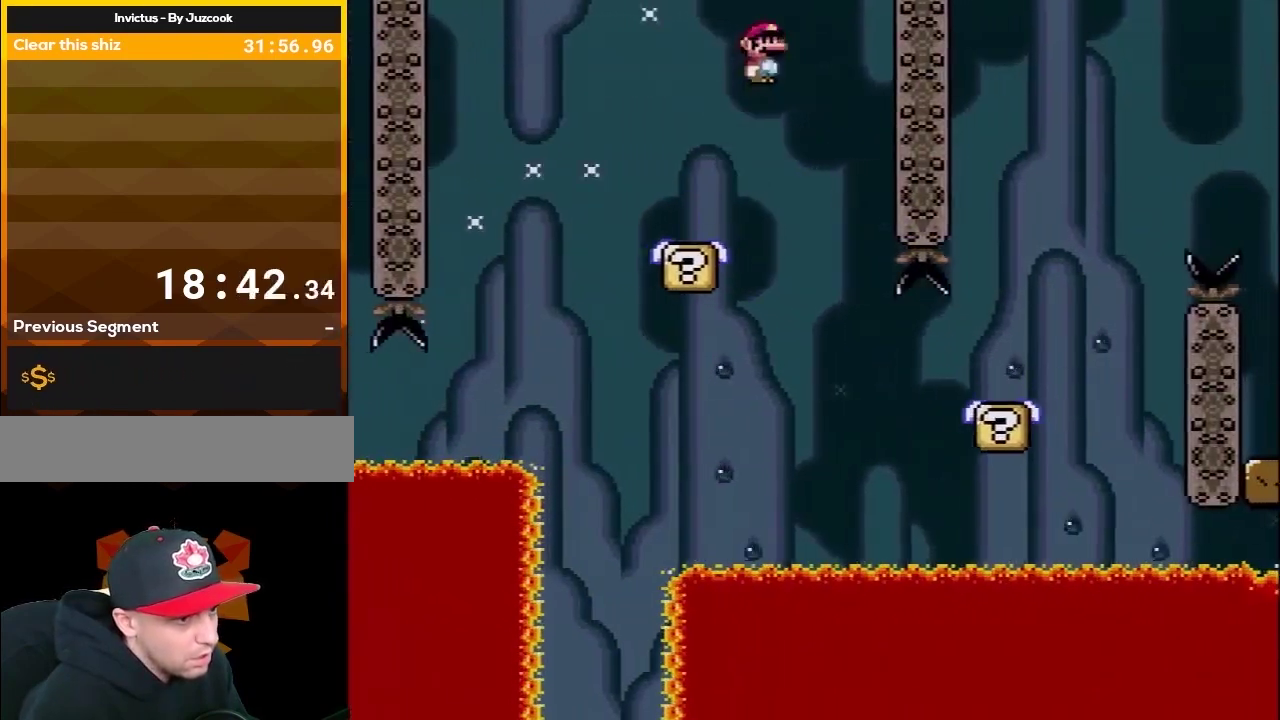
{"buttons": ["Y", "DPAD_RIGHT"], "events": [[133, "DPAD_RIGHT", "down"], [183, "A", "down"], [283, "A", "up"], [317, "X", "up"], [350, "Y", "down"]]}
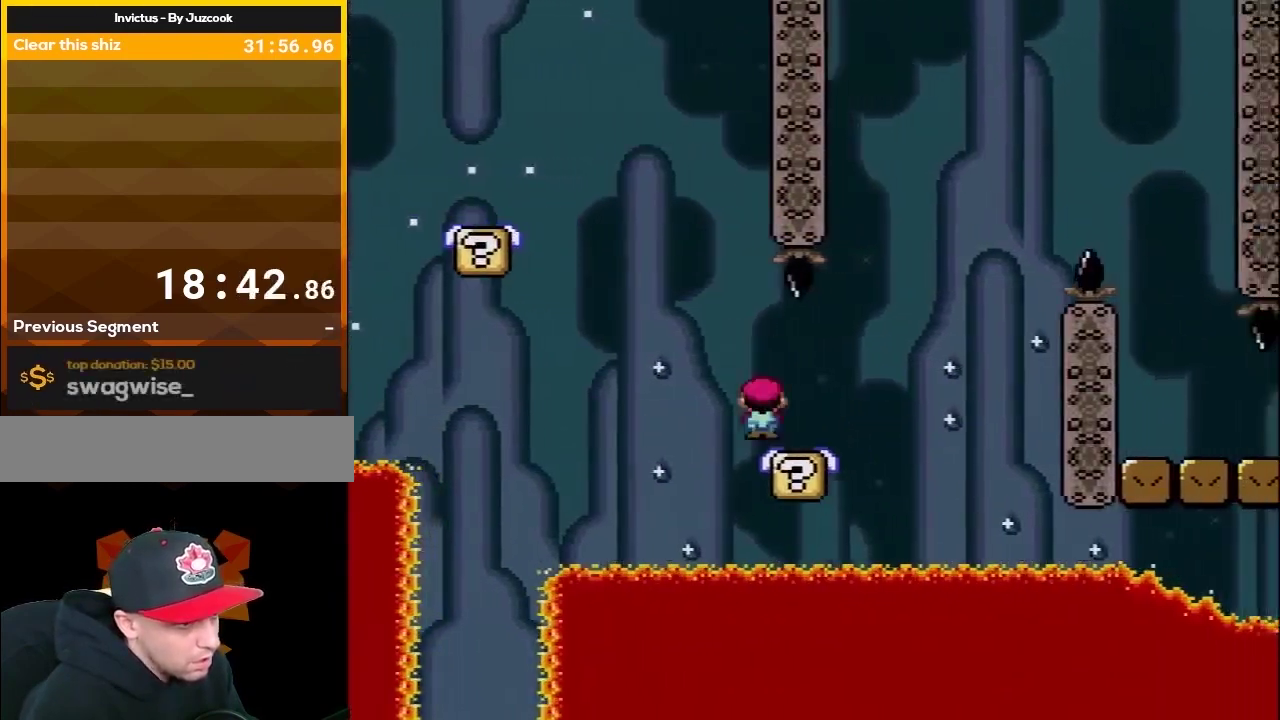
{"buttons": ["B", "Y", "DPAD_UP", "DPAD_RIGHT"], "events": [[100, "B", "down"], [317, "DPAD_UP", "down"]]}
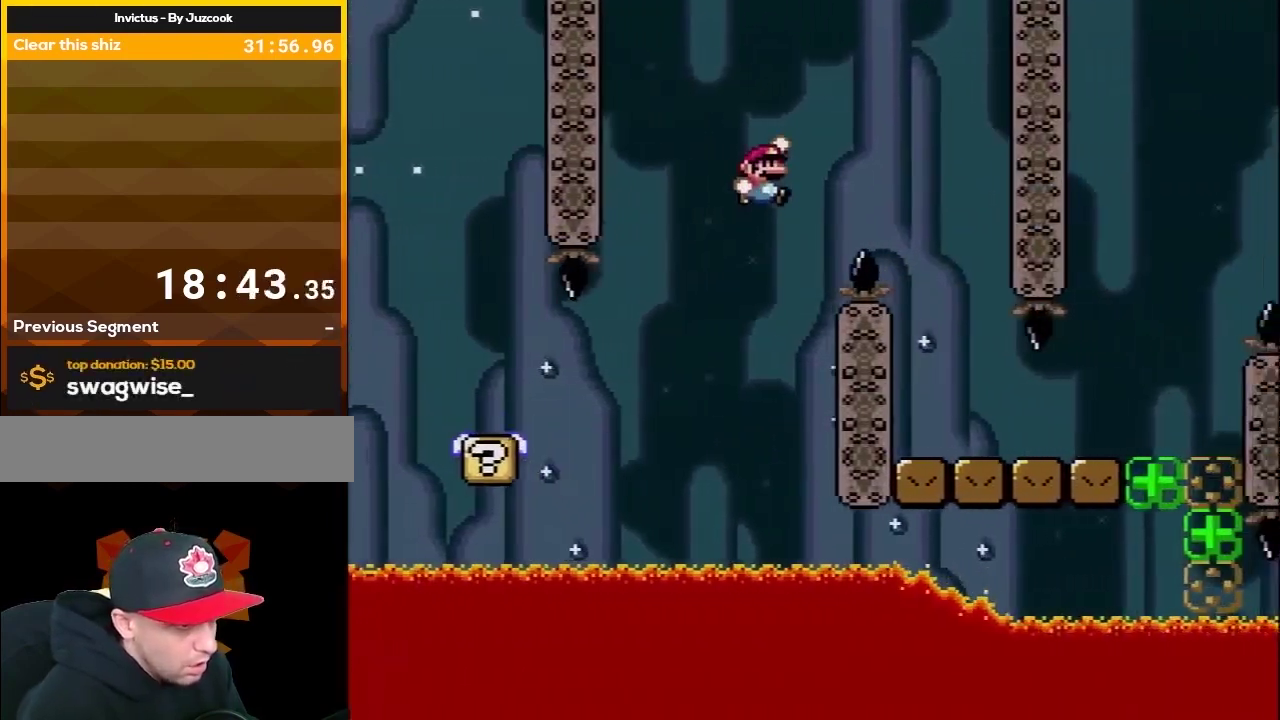
{"buttons": ["B", "Y", "DPAD_RIGHT"], "events": [[250, "DPAD_UP", "up"], [317, "DPAD_LEFT", "down"], [317, "DPAD_RIGHT", "up"], [417, "DPAD_UP", "down"], [467, "DPAD_LEFT", "up"], [467, "DPAD_RIGHT", "down"], [467, "DPAD_UP", "up"]]}
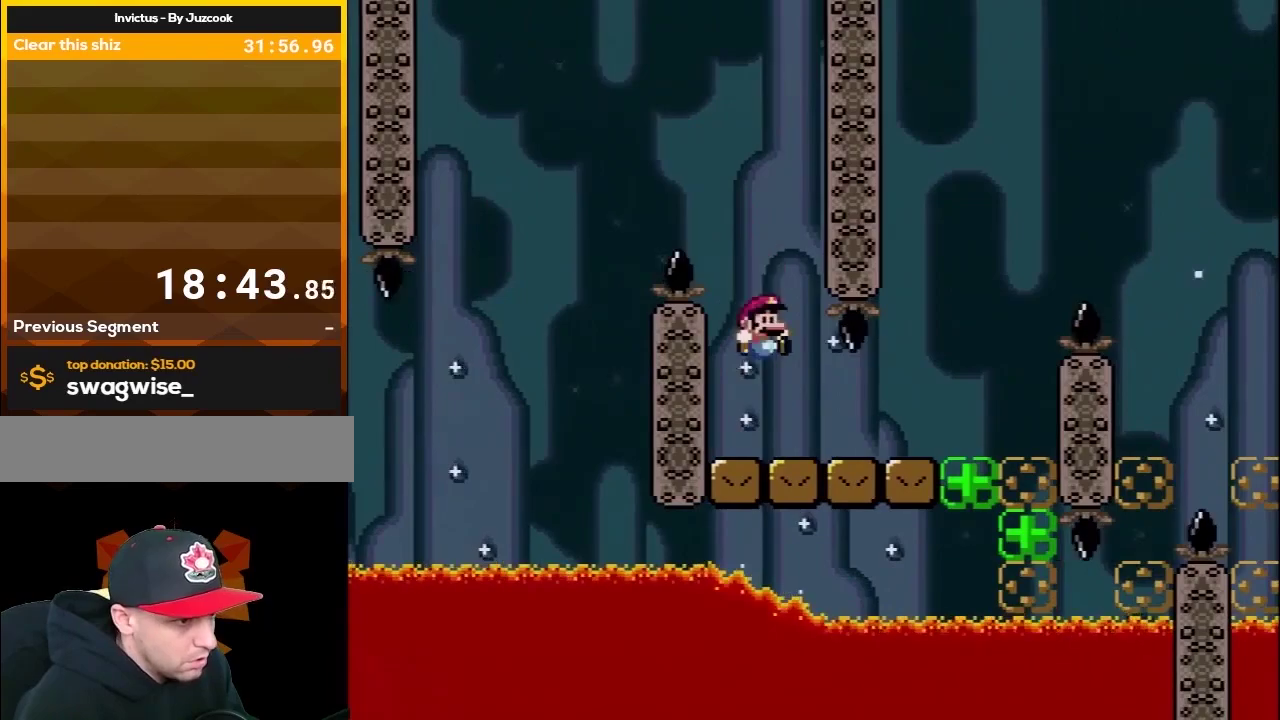
{"buttons": ["B", "Y", "DPAD_RIGHT"], "events": [[133, "B", "up"], [217, "DPAD_RIGHT", "up"], [317, "DPAD_RIGHT", "down"], [450, "B", "down"]]}
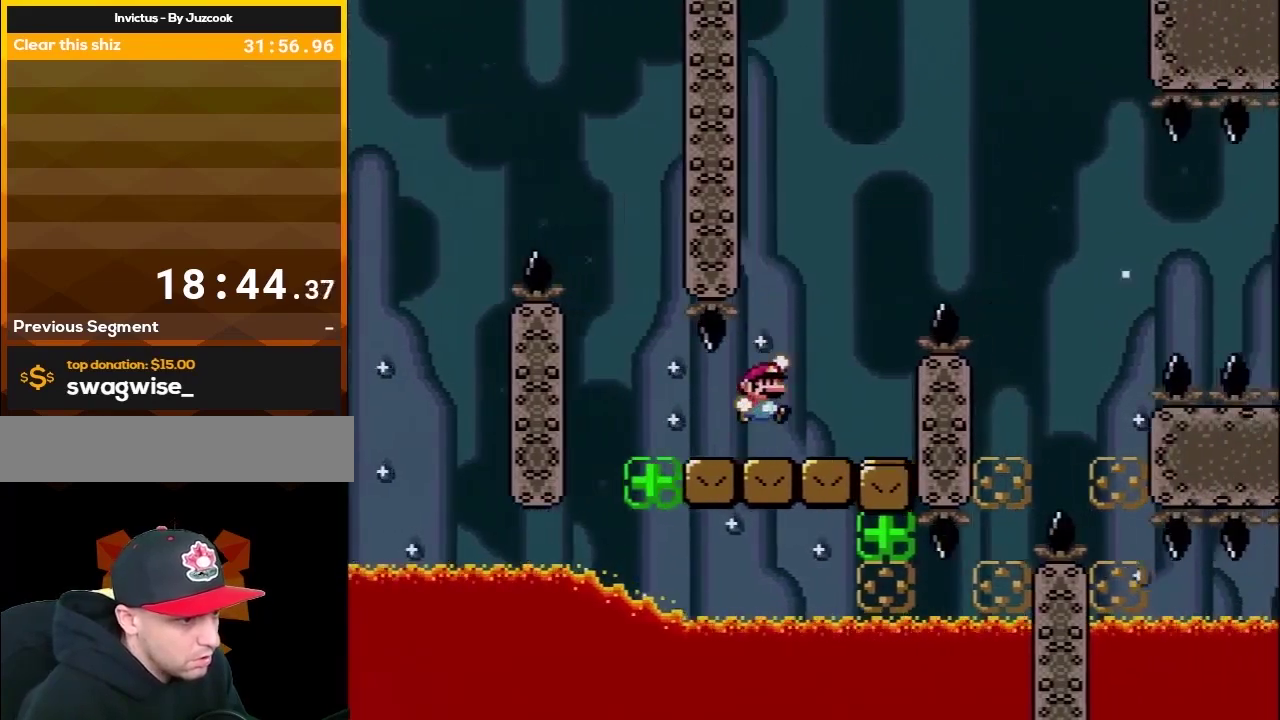
{"buttons": ["Y", "DPAD_LEFT"], "events": [[467, "DPAD_LEFT", "down"], [467, "DPAD_RIGHT", "up"], [483, "B", "up"]]}
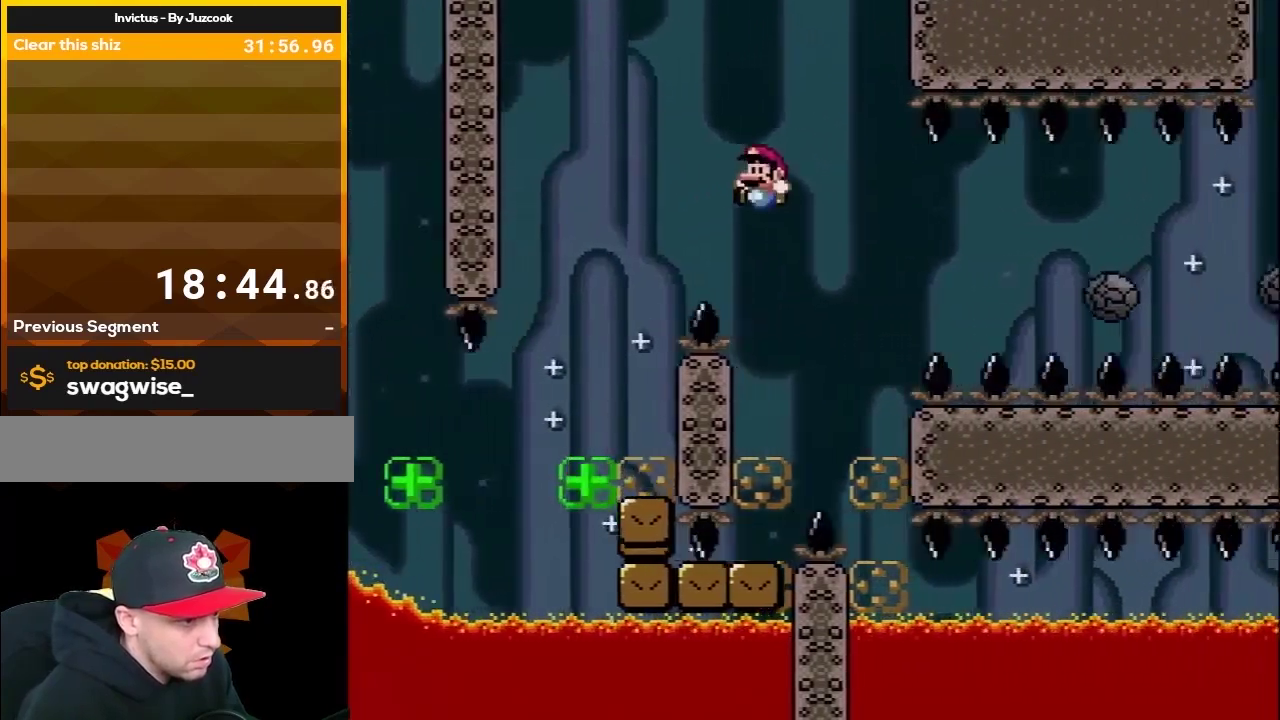
{"buttons": ["B", "Y", "DPAD_RIGHT"], "events": [[117, "DPAD_LEFT", "up"], [333, "DPAD_RIGHT", "down"], [450, "B", "down"]]}
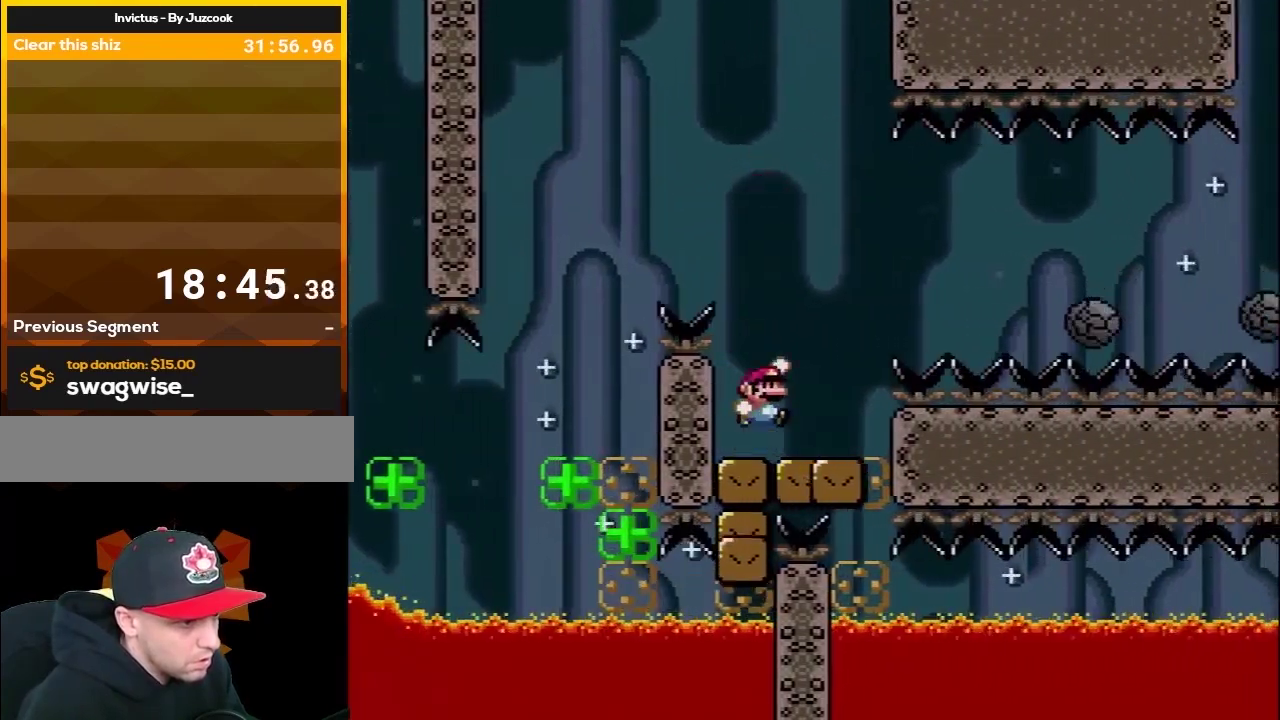
{"buttons": ["B", "Y", "DPAD_RIGHT"], "events": []}
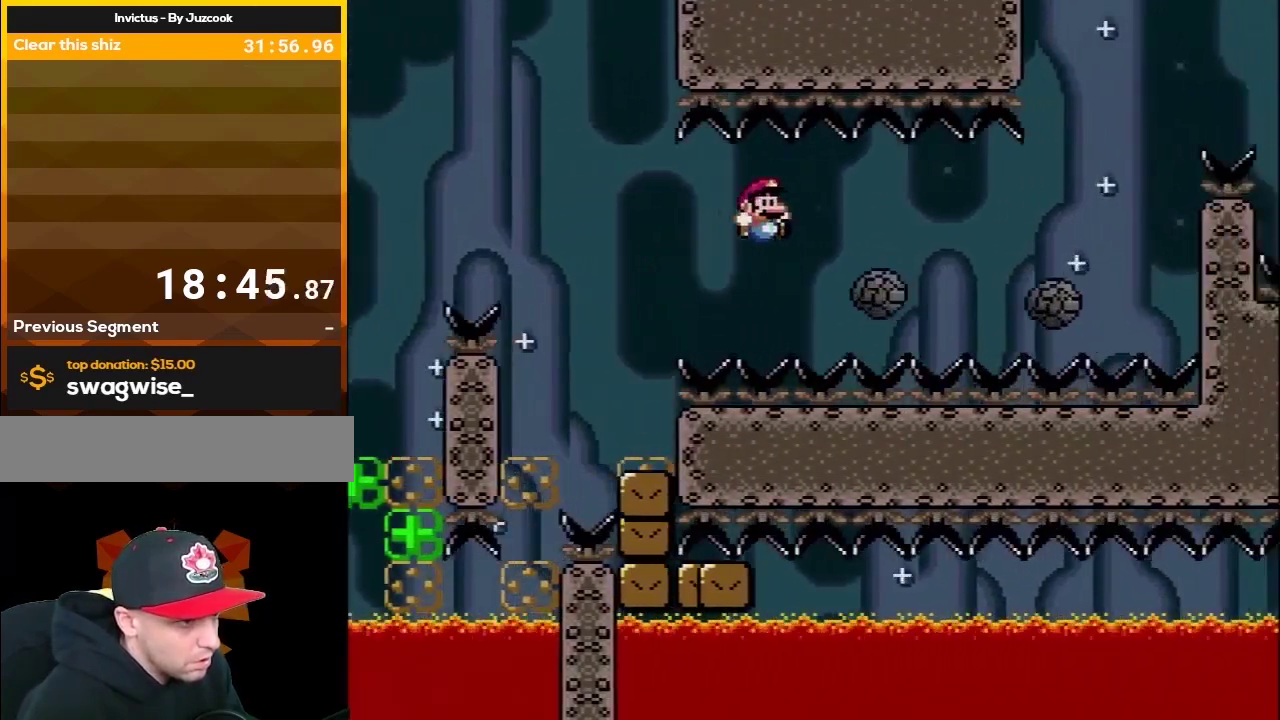
{"buttons": ["A"], "events": [[167, "Y", "up"], [200, "B", "up"], [267, "A", "down"], [267, "DPAD_RIGHT", "up"], [367, "A", "up"], [450, "A", "down"]]}
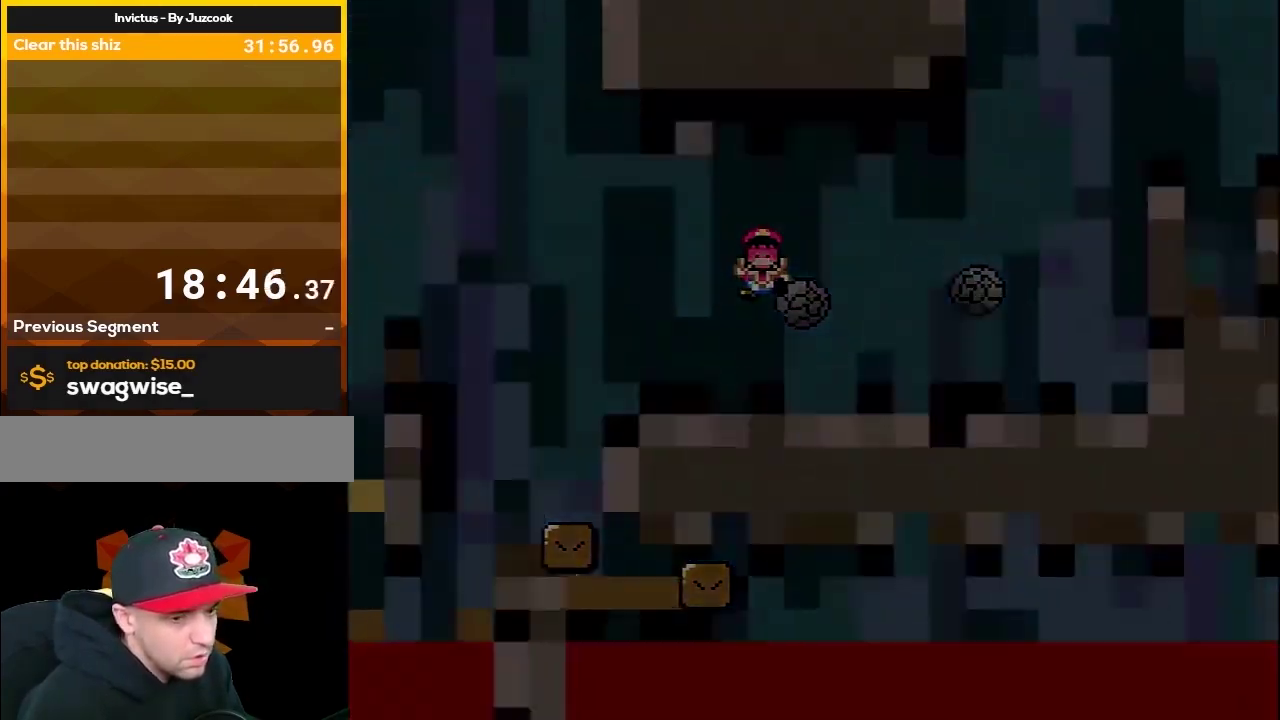
{"buttons": ["X", "Y", "DPAD_RIGHT"], "events": [[50, "A", "up"], [117, "X", "down"], [383, "DPAD_RIGHT", "down"], [383, "Y", "down"]]}
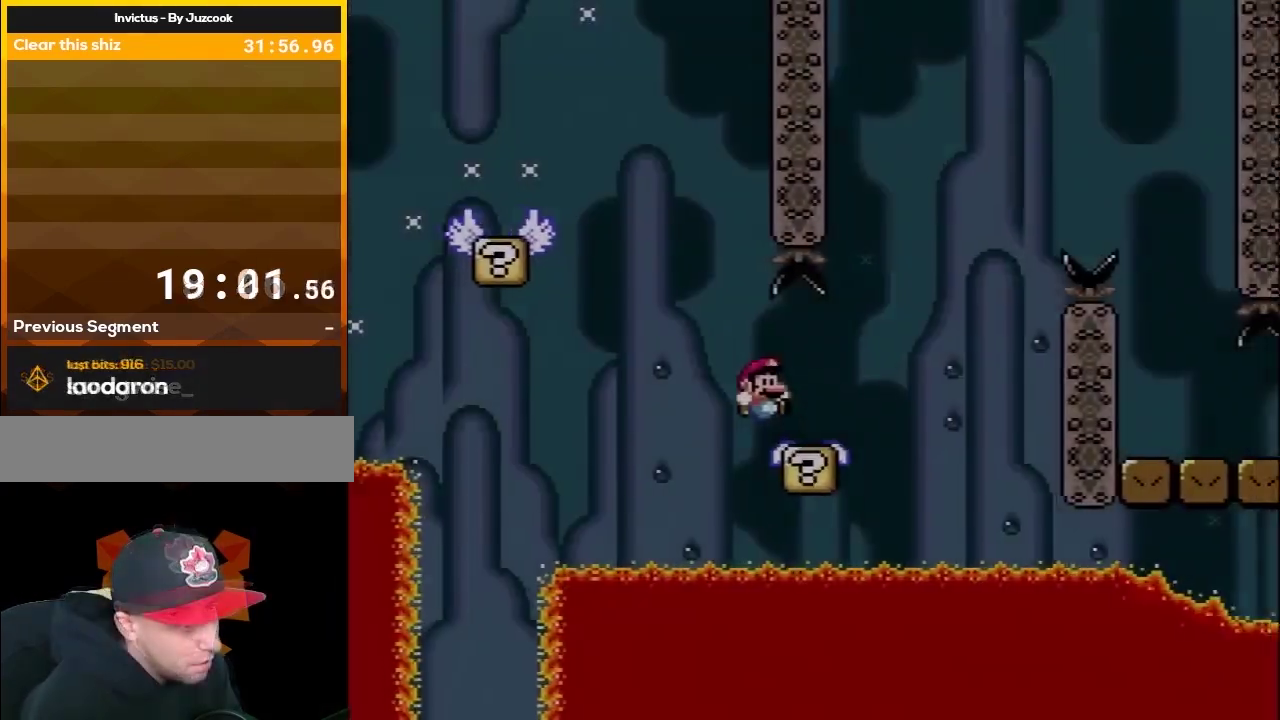
{"buttons": ["B", "Y", "DPAD_RIGHT"], "events": [[33, "X", "up"], [83, "B", "down"]]}
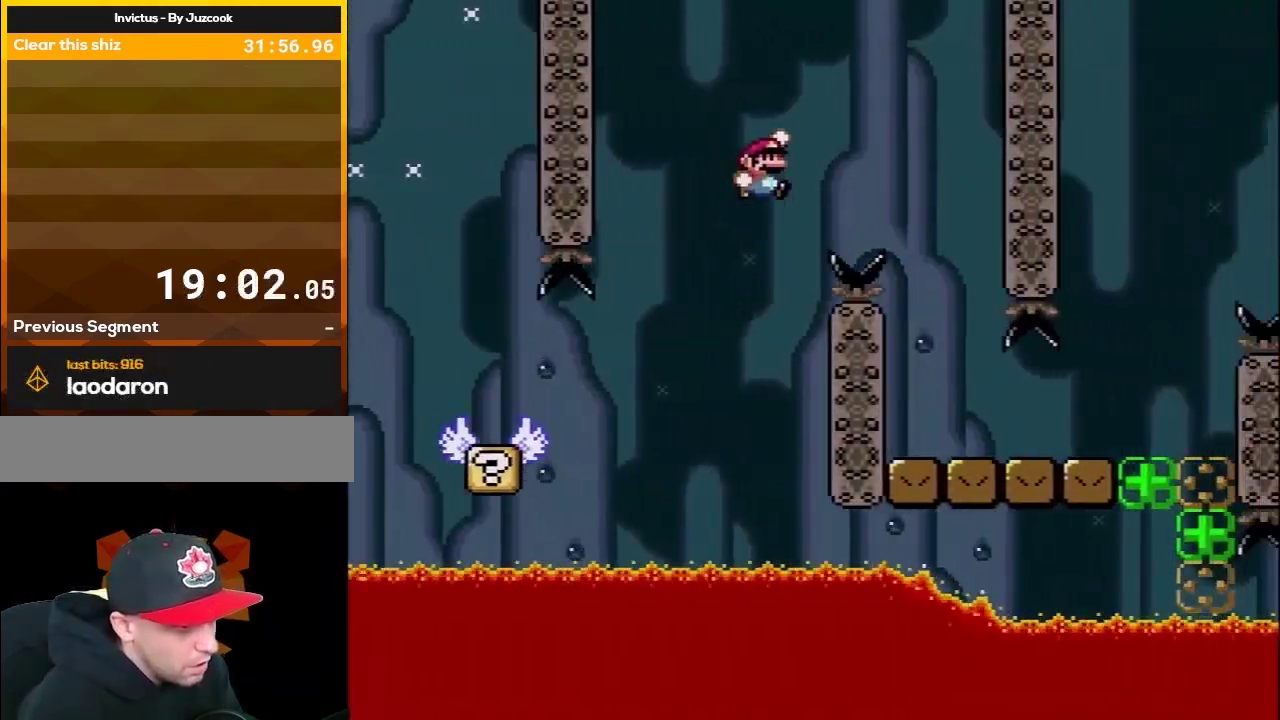
{"buttons": ["Y", "DPAD_RIGHT"], "events": [[300, "DPAD_LEFT", "down"], [300, "DPAD_RIGHT", "up"], [433, "DPAD_LEFT", "up"], [433, "DPAD_RIGHT", "down"], [483, "B", "up"]]}
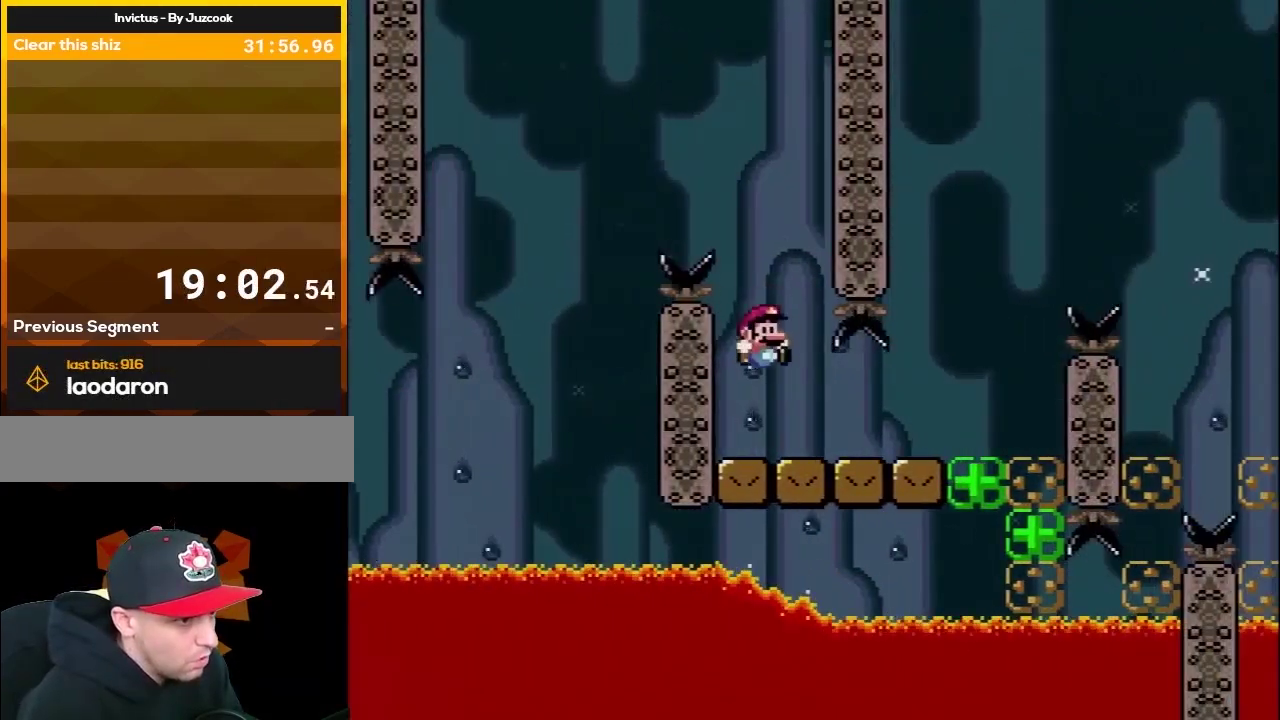
{"buttons": ["B", "Y", "DPAD_RIGHT"], "events": [[367, "B", "down"]]}
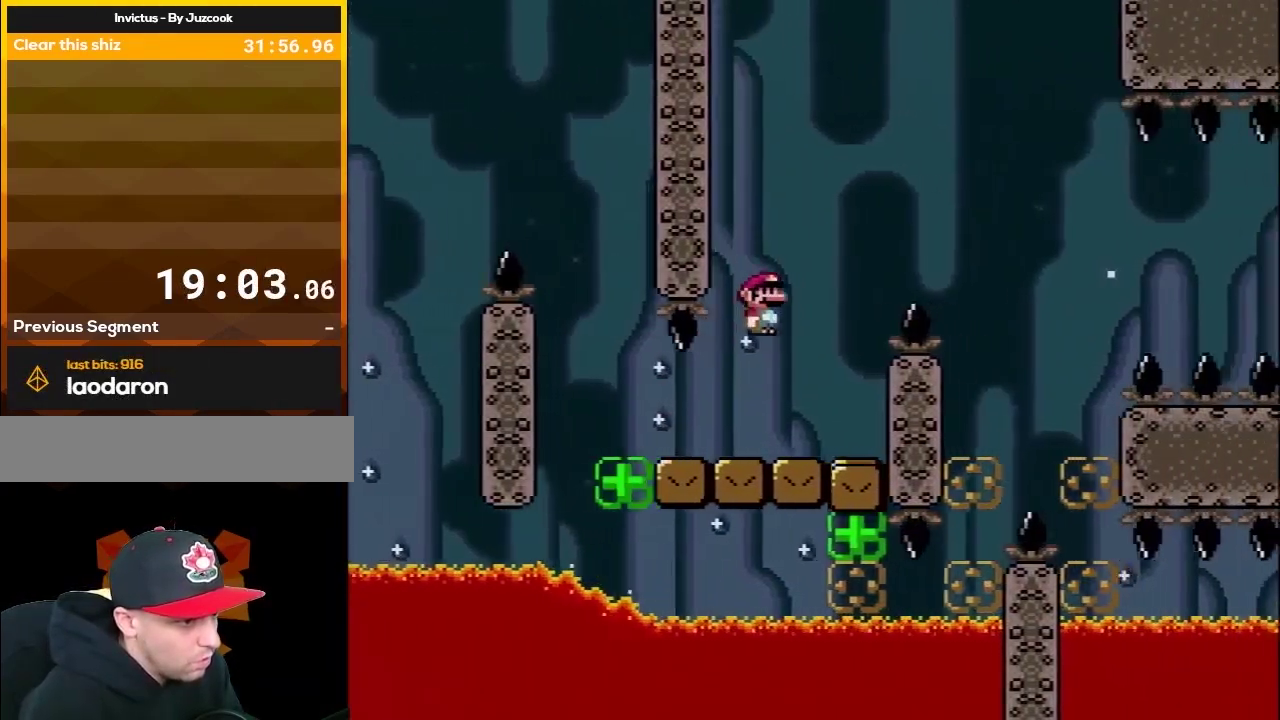
{"buttons": ["B", "Y", "DPAD_LEFT"], "events": [[400, "DPAD_RIGHT", "up"], [433, "DPAD_LEFT", "down"]]}
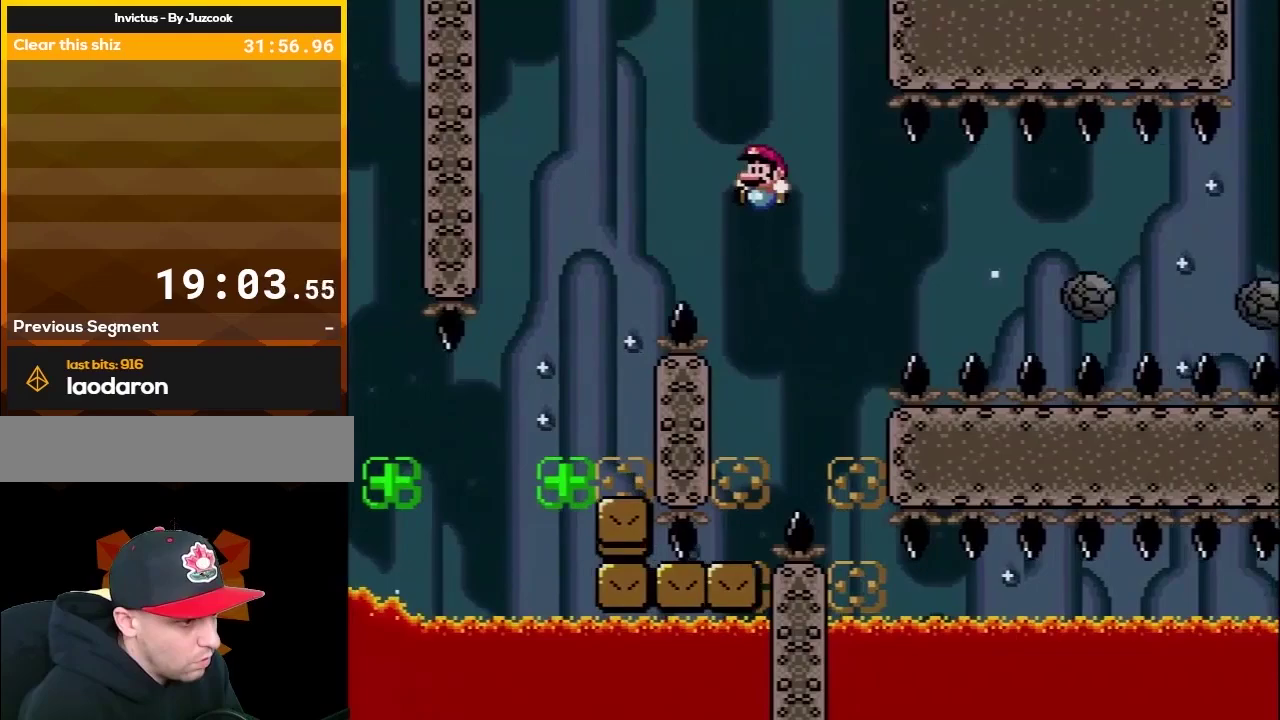
{"buttons": [], "events": [[50, "DPAD_LEFT", "up"], [233, "DPAD_LEFT", "down"], [333, "DPAD_LEFT", "up"], [367, "B", "up"], [500, "Y", "up"]]}
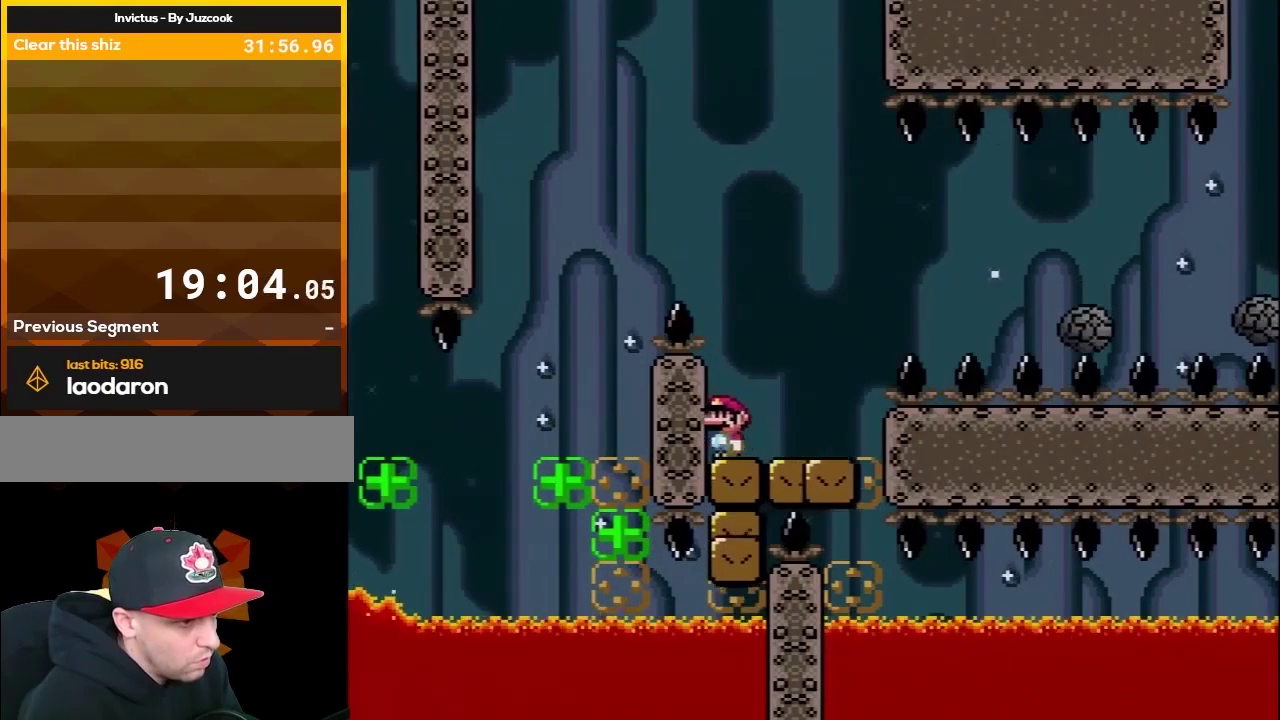
{"buttons": ["A", "X", "DPAD_RIGHT"], "events": [[17, "DPAD_RIGHT", "down"], [50, "X", "down"], [267, "A", "down"]]}
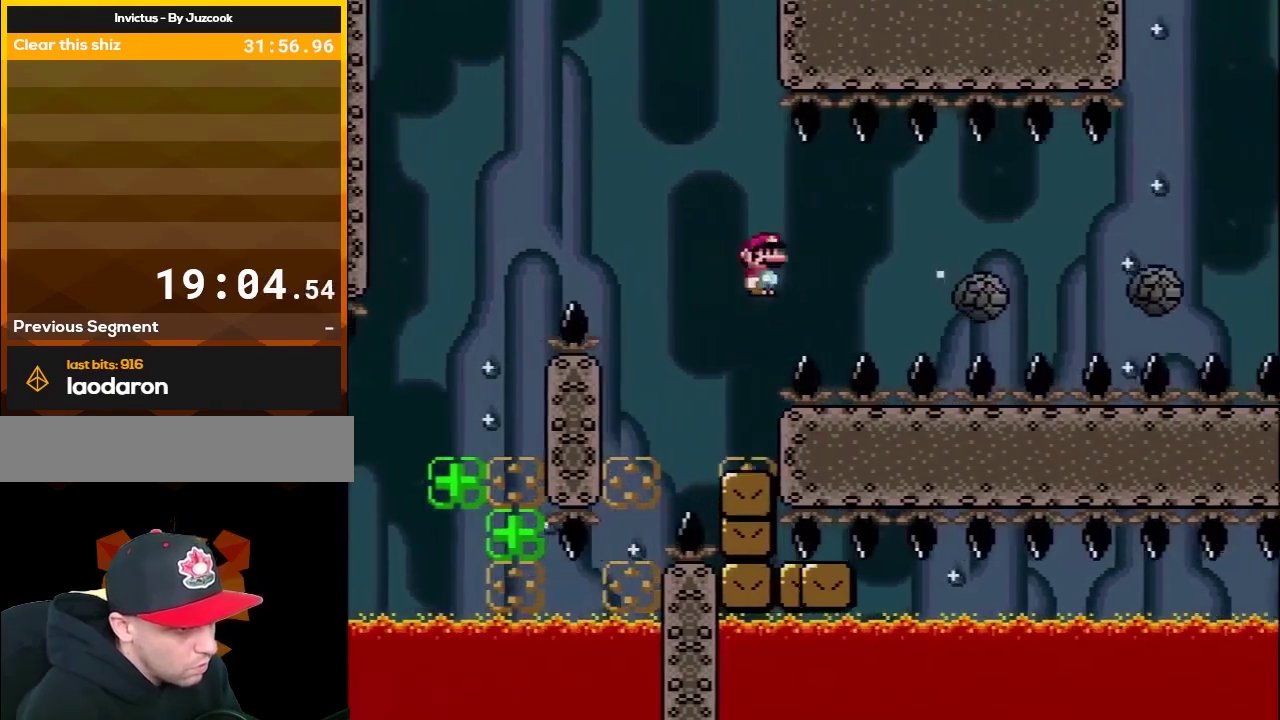
{"buttons": ["X", "DPAD_UP", "DPAD_RIGHT"], "events": [[17, "DPAD_UP", "down"], [250, "DPAD_UP", "up"], [267, "A", "up"], [300, "DPAD_UP", "down"]]}
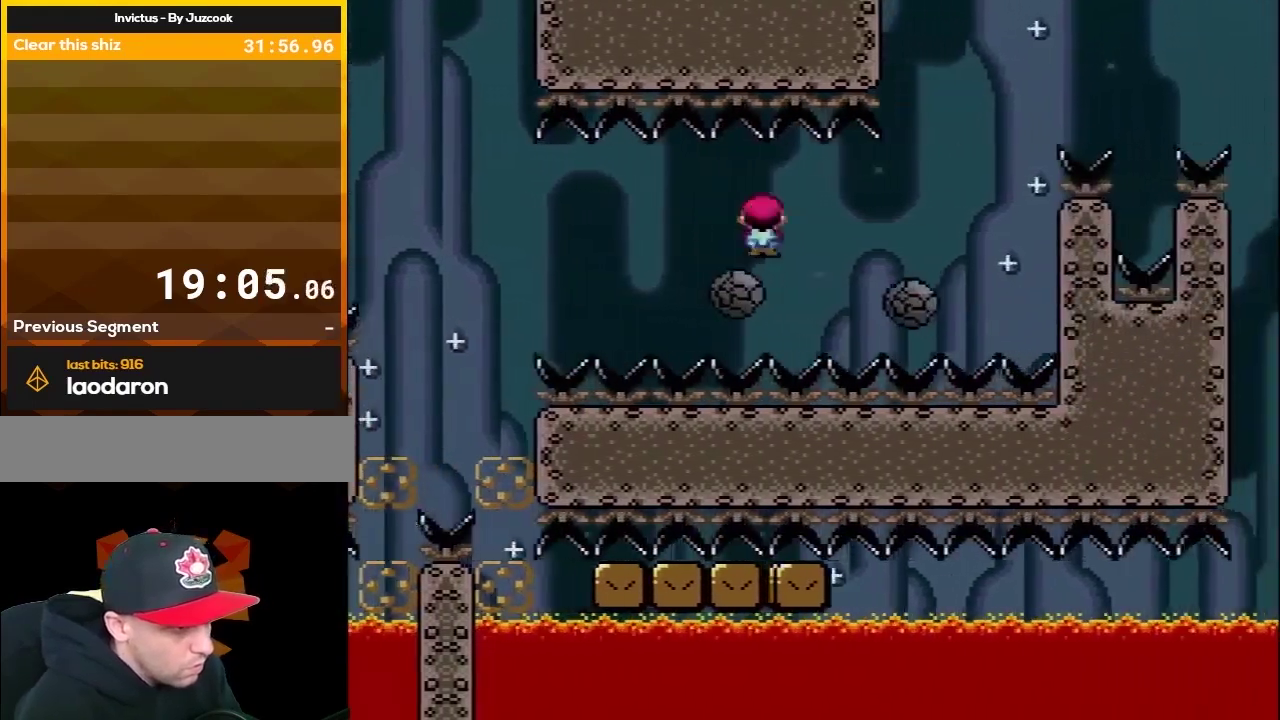
{"buttons": ["A", "X", "DPAD_UP", "DPAD_RIGHT"], "events": [[17, "A", "down"]]}
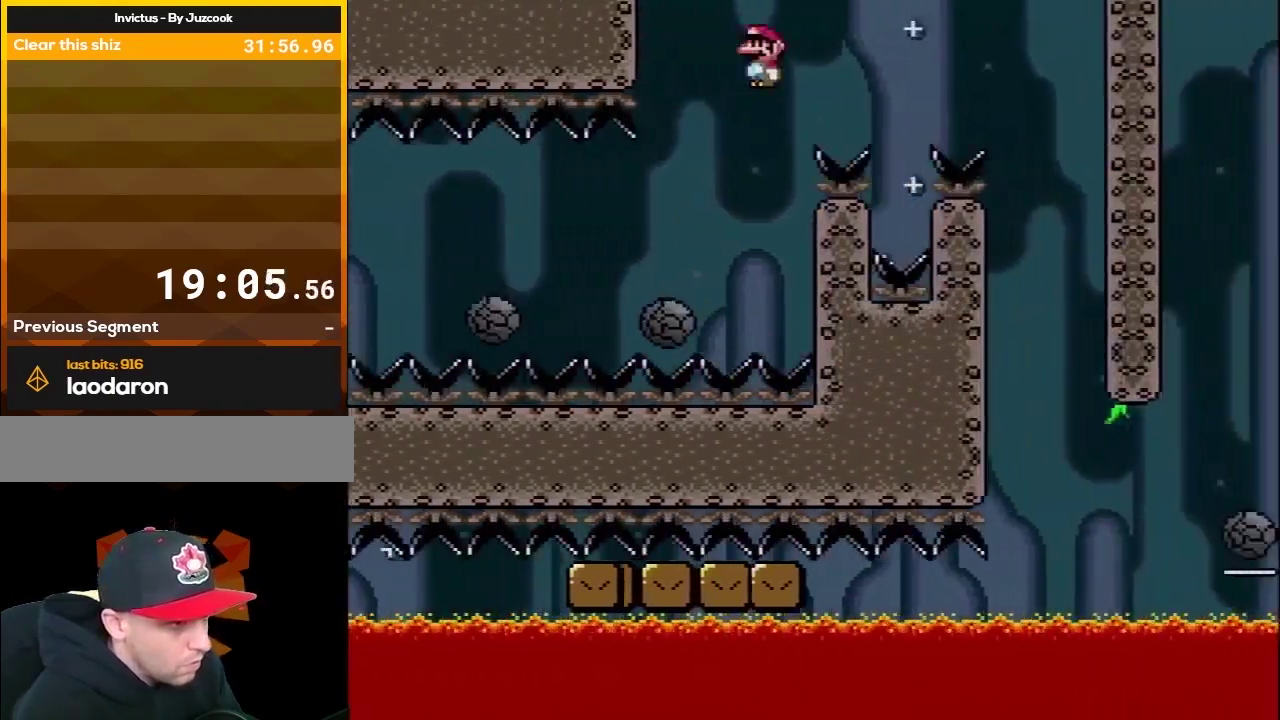
{"buttons": ["A", "X", "DPAD_RIGHT"], "events": [[467, "DPAD_UP", "up"]]}
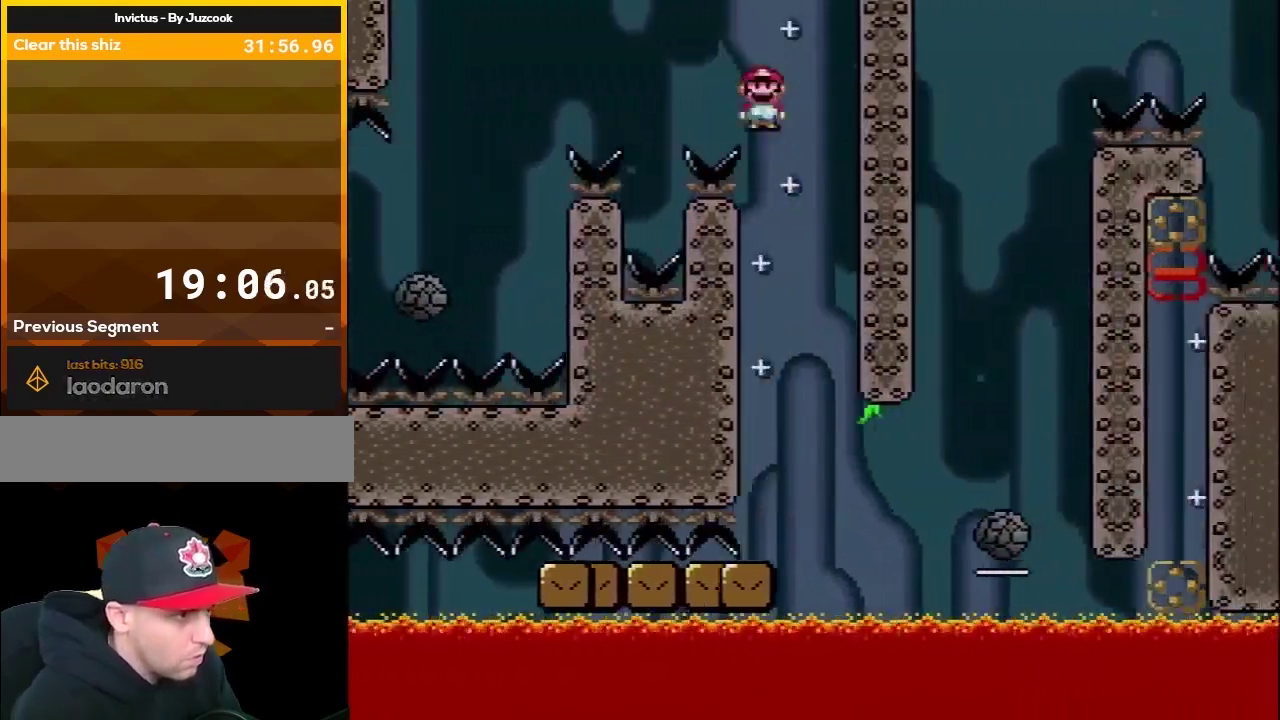
{"buttons": ["X", "DPAD_RIGHT"], "events": [[50, "DPAD_LEFT", "down"], [50, "DPAD_RIGHT", "up"], [50, "DPAD_UP", "down"], [217, "A", "up"], [233, "DPAD_LEFT", "up"], [267, "DPAD_RIGHT", "down"], [267, "DPAD_UP", "up"]]}
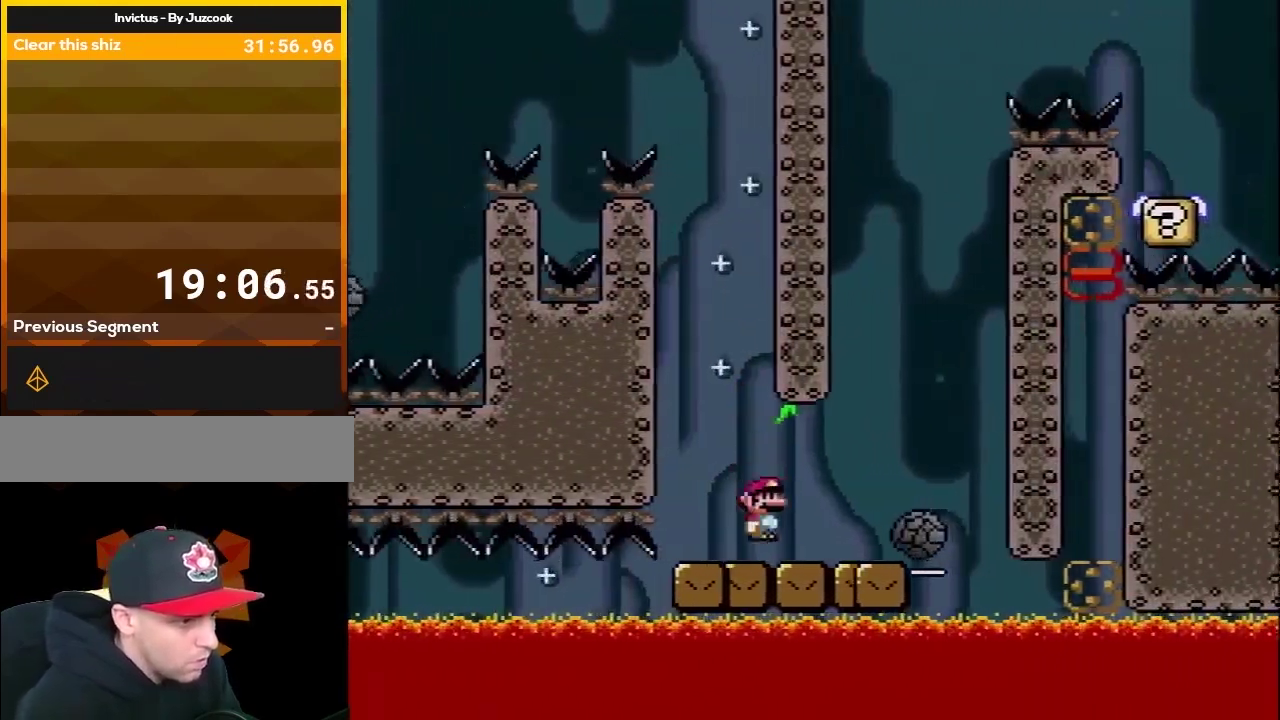
{"buttons": ["A", "X"], "events": [[83, "A", "down"], [150, "A", "up"], [267, "DPAD_RIGHT", "up"], [300, "DPAD_LEFT", "down"], [400, "A", "down"], [433, "DPAD_LEFT", "up"]]}
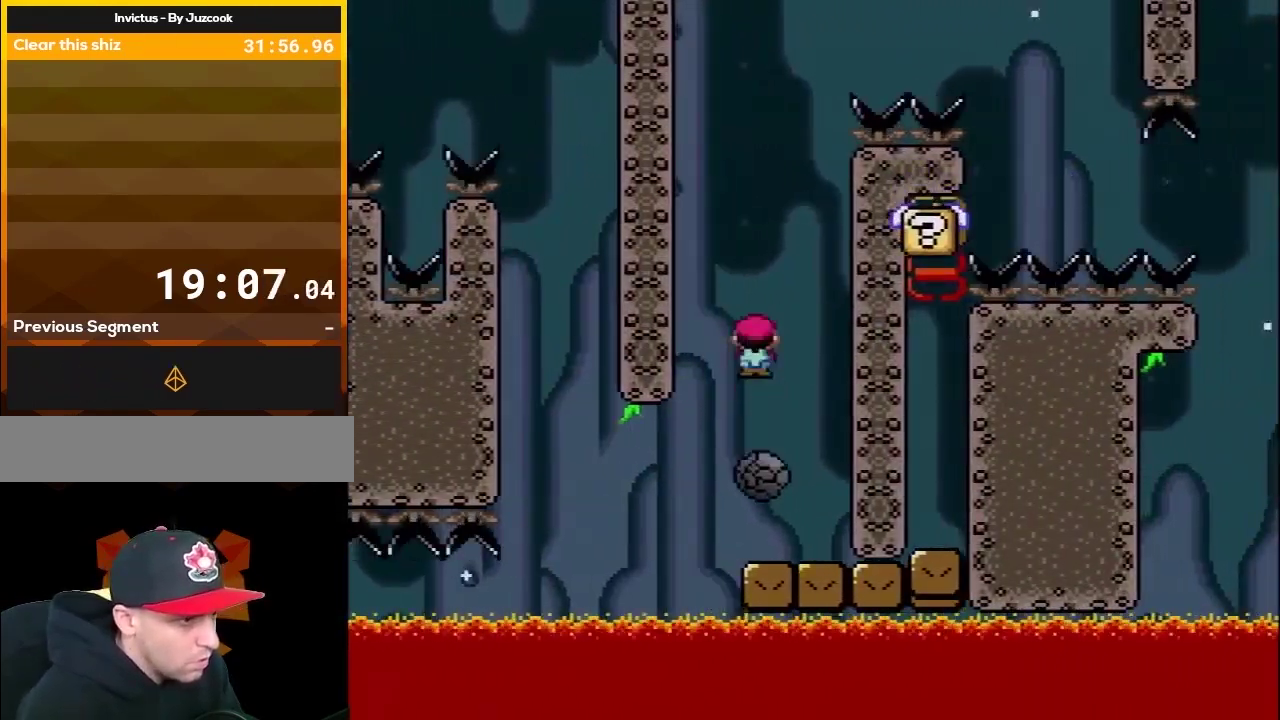
{"buttons": ["A", "X"], "events": [[83, "DPAD_RIGHT", "down"], [283, "DPAD_RIGHT", "up"], [317, "DPAD_LEFT", "down"], [317, "DPAD_UP", "down"], [450, "DPAD_UP", "up"], [500, "DPAD_LEFT", "up"]]}
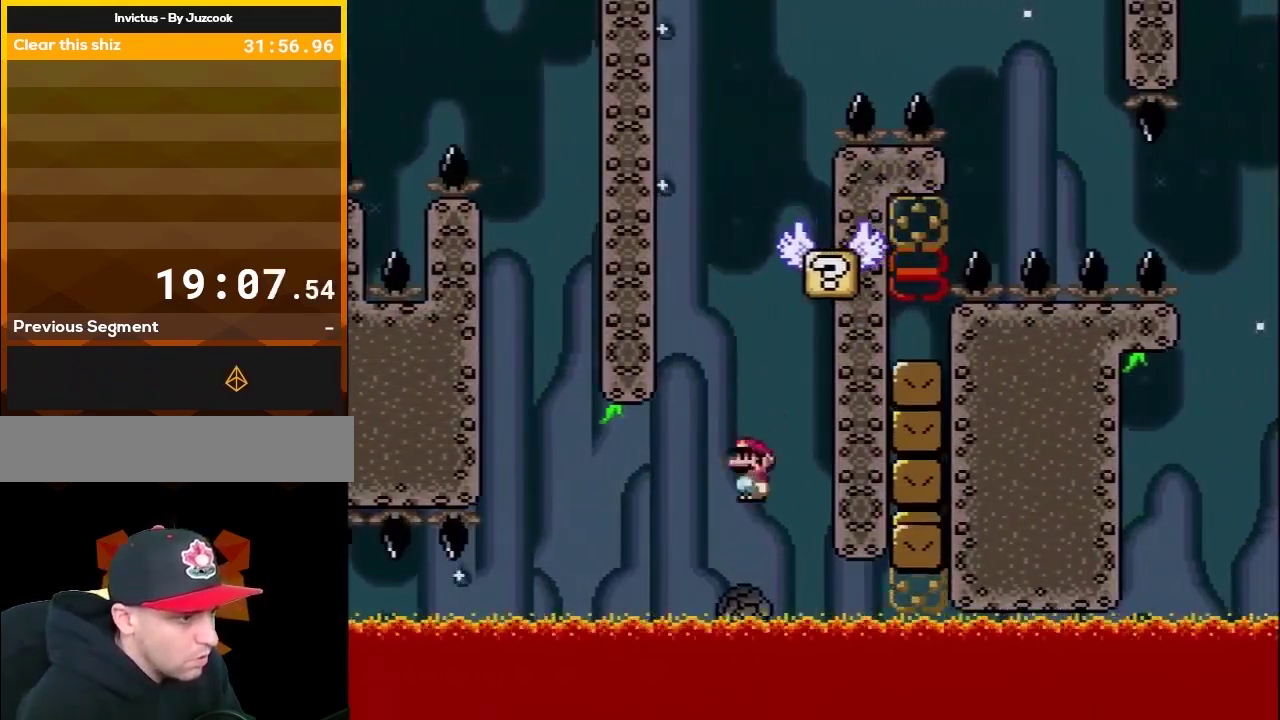
{"buttons": [], "events": [[67, "DPAD_RIGHT", "down"], [200, "A", "up"], [200, "DPAD_RIGHT", "up"], [417, "X", "up"]]}
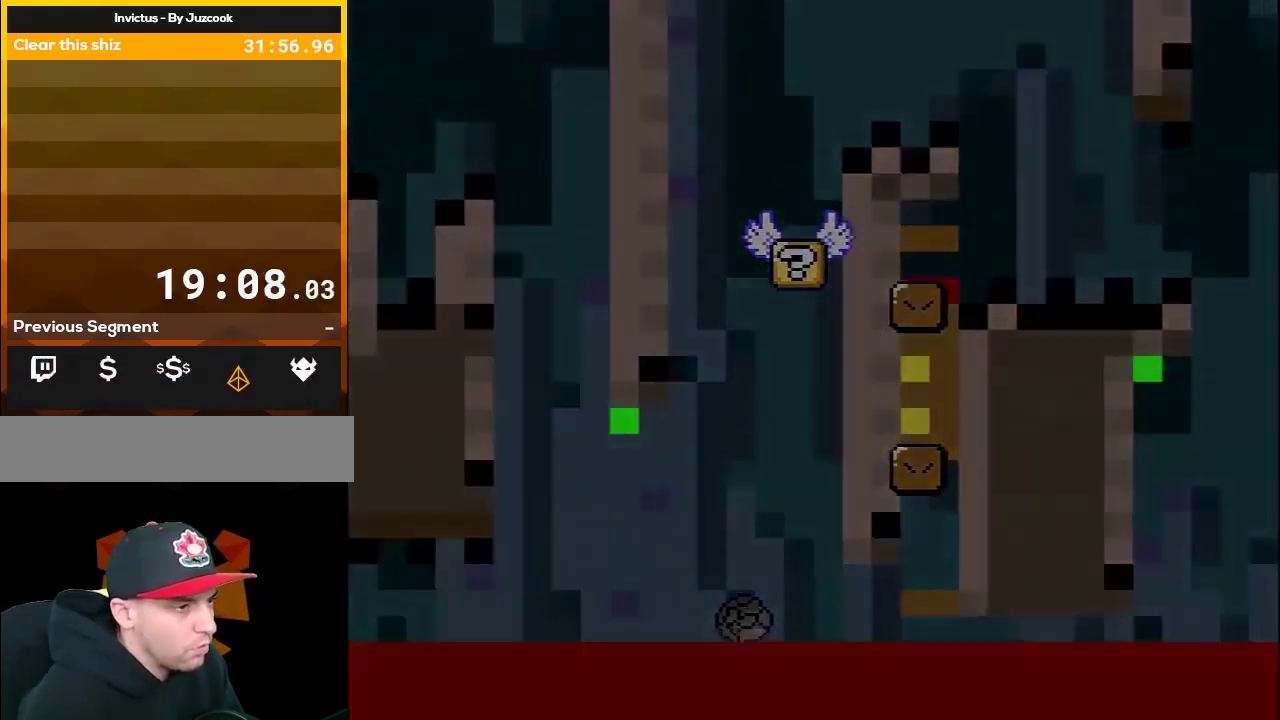
{"buttons": [], "events": []}
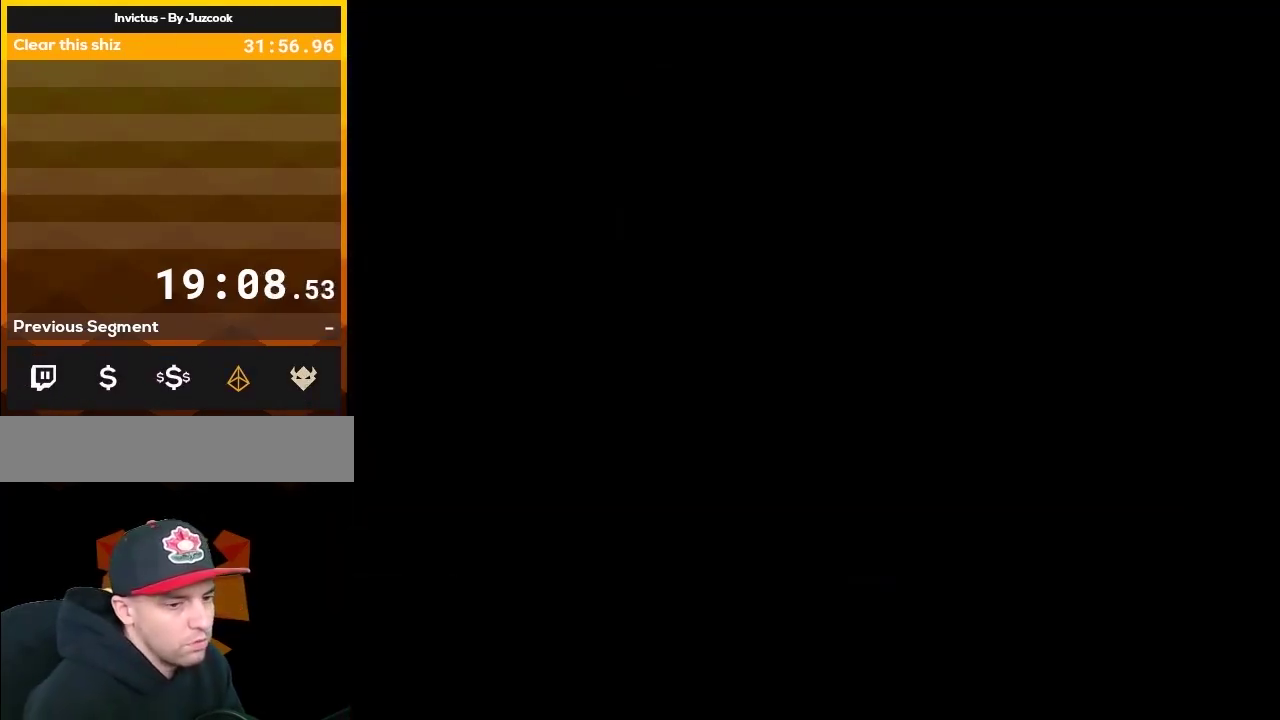
{"buttons": [], "events": []}
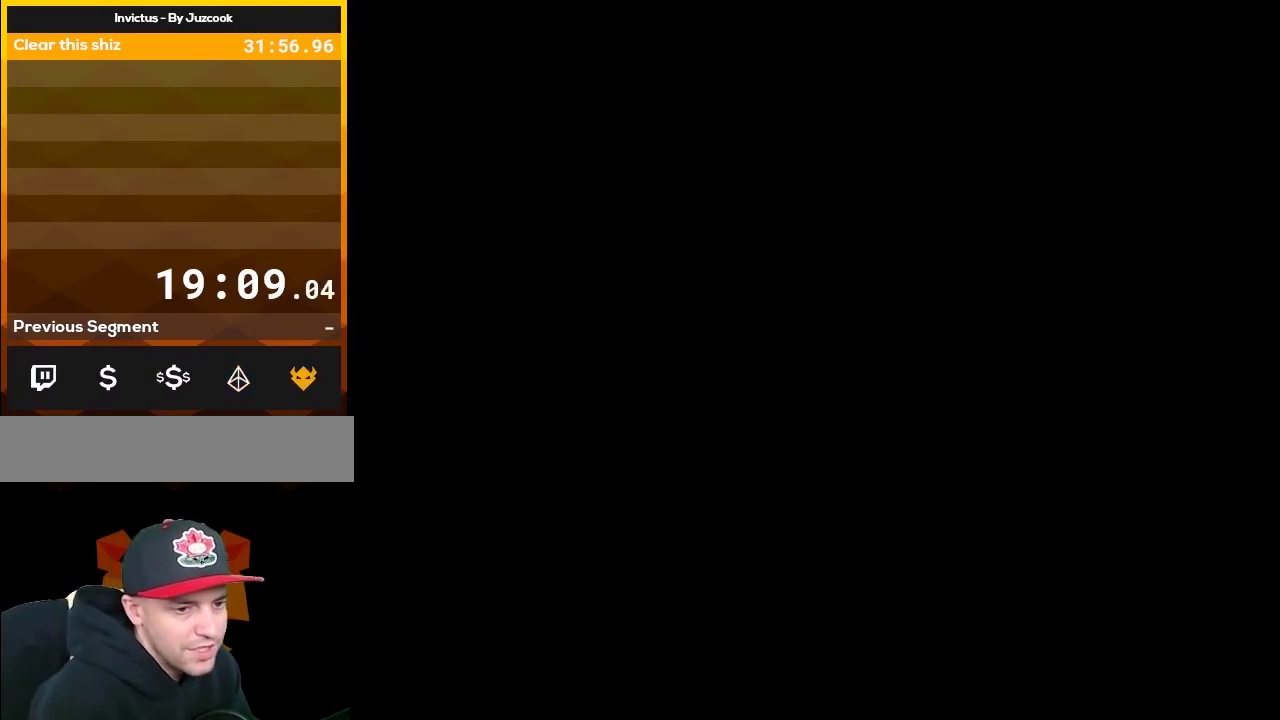
{"buttons": ["Y"], "events": [[233, "Y", "down"]]}
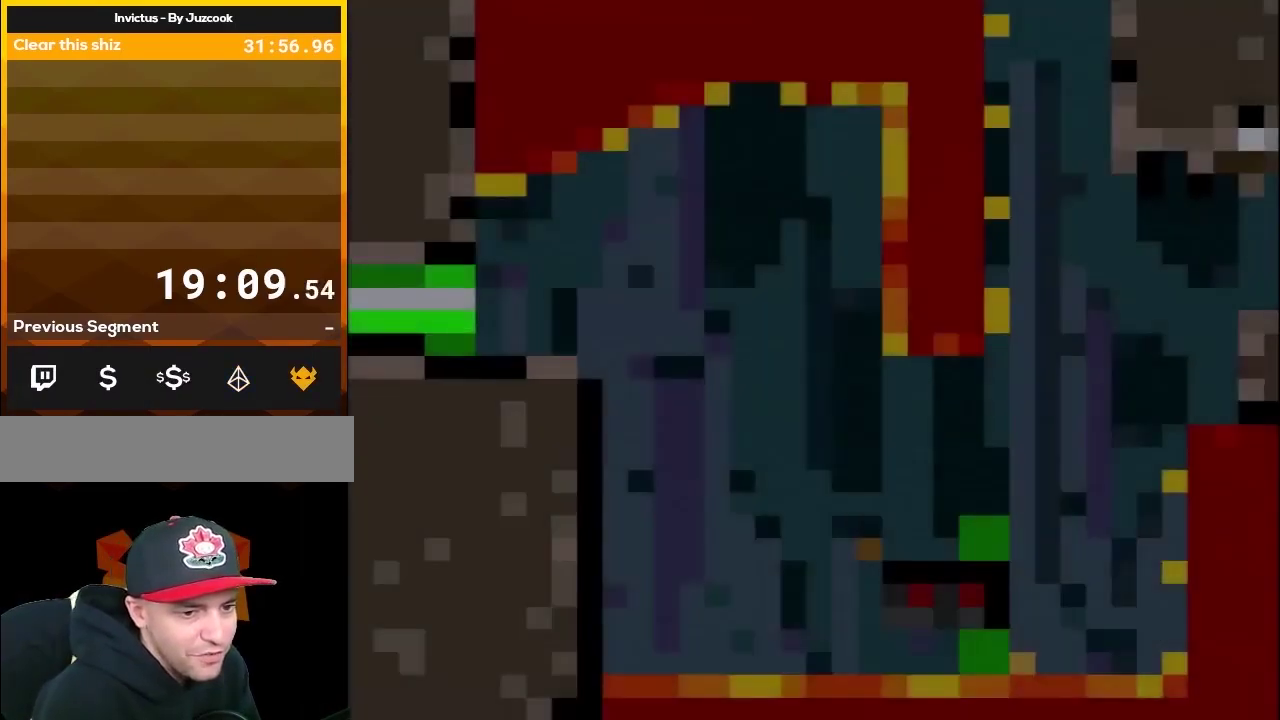
{"buttons": ["Y"], "events": []}
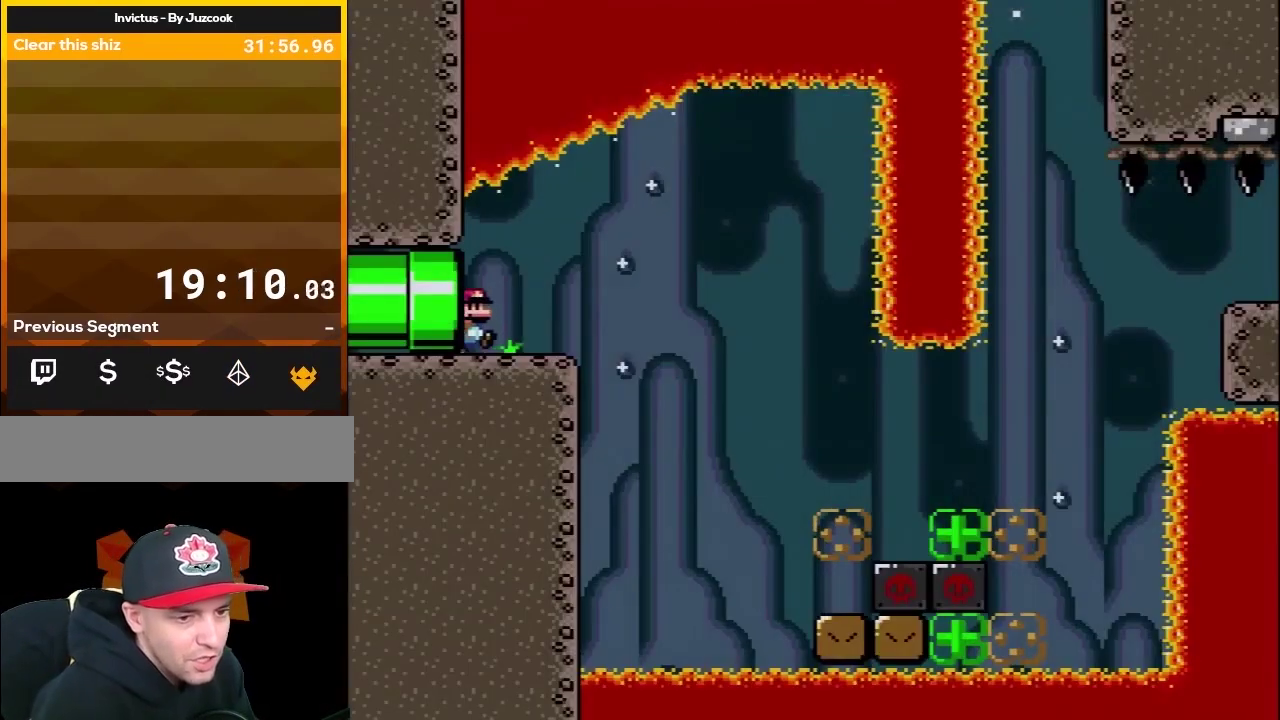
{"buttons": ["X", "DPAD_RIGHT"], "events": [[67, "X", "down"], [67, "Y", "up"], [317, "DPAD_RIGHT", "down"]]}
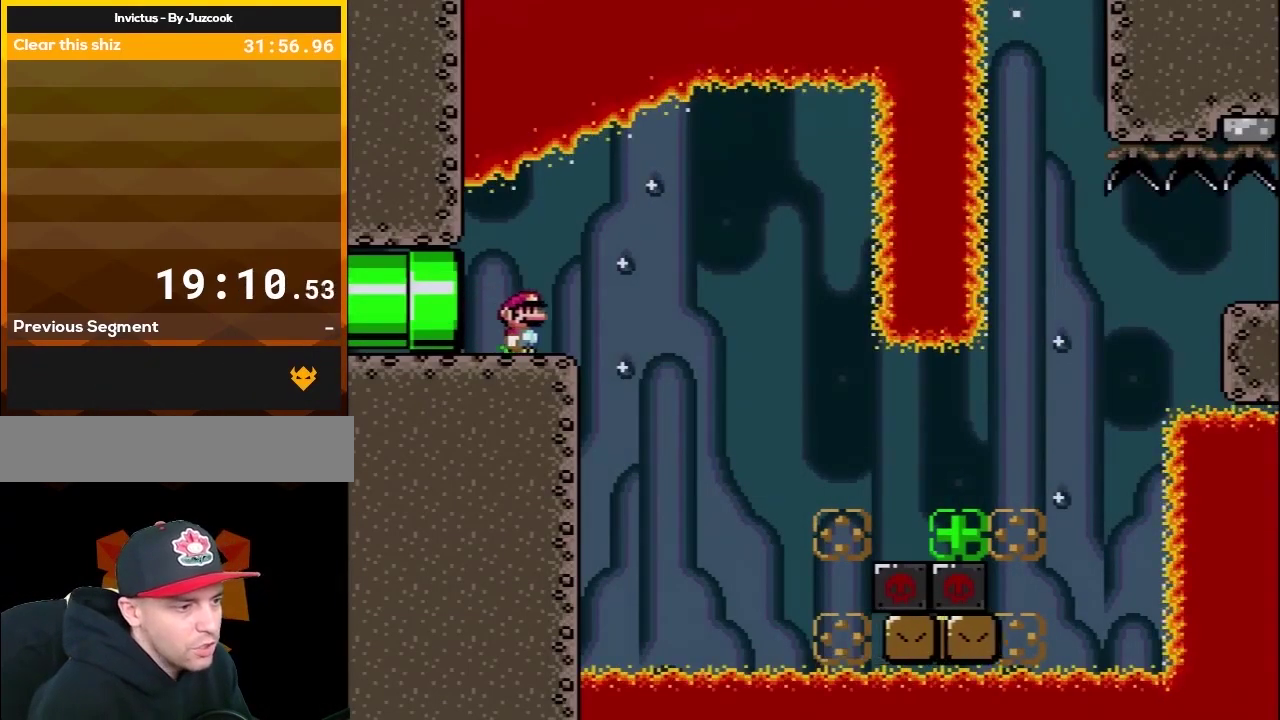
{"buttons": ["A", "X", "DPAD_RIGHT"], "events": [[67, "A", "down"], [67, "DPAD_RIGHT", "up"], [167, "A", "up"], [233, "DPAD_RIGHT", "down"], [450, "A", "down"]]}
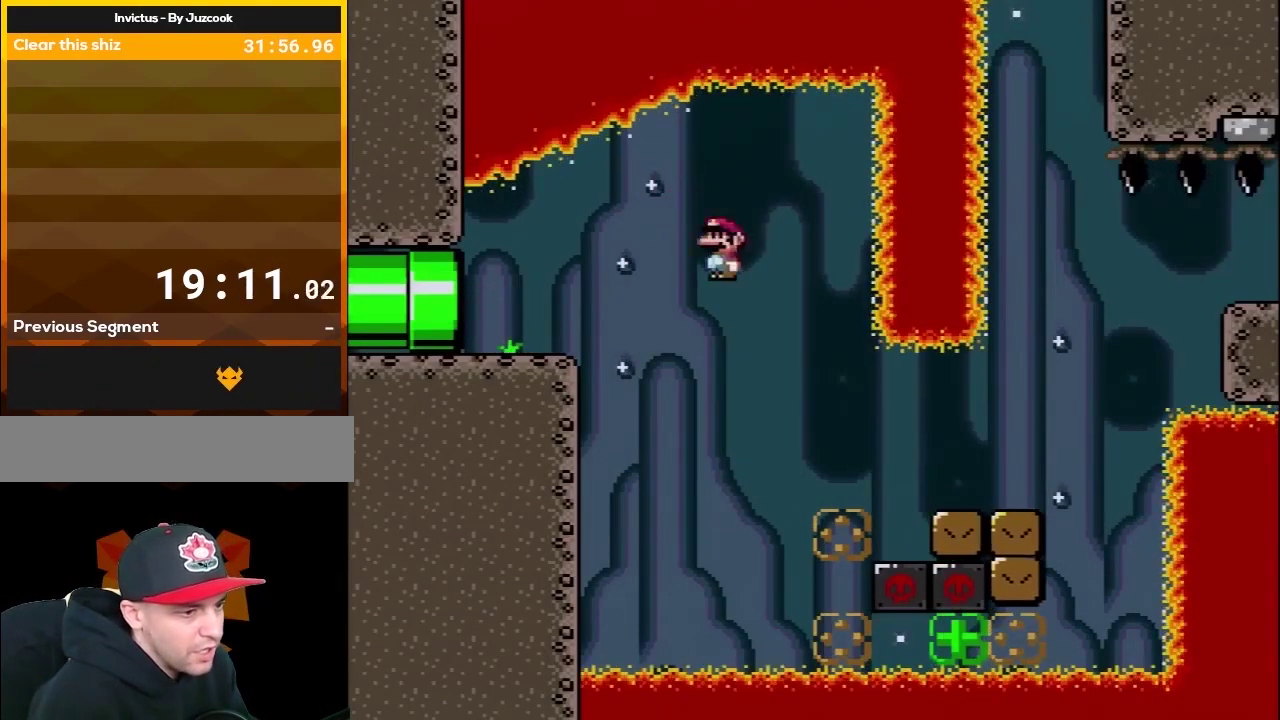
{"buttons": ["B", "Y", "DPAD_RIGHT"], "events": [[200, "A", "up"], [250, "X", "up"], [250, "Y", "down"], [417, "B", "down"]]}